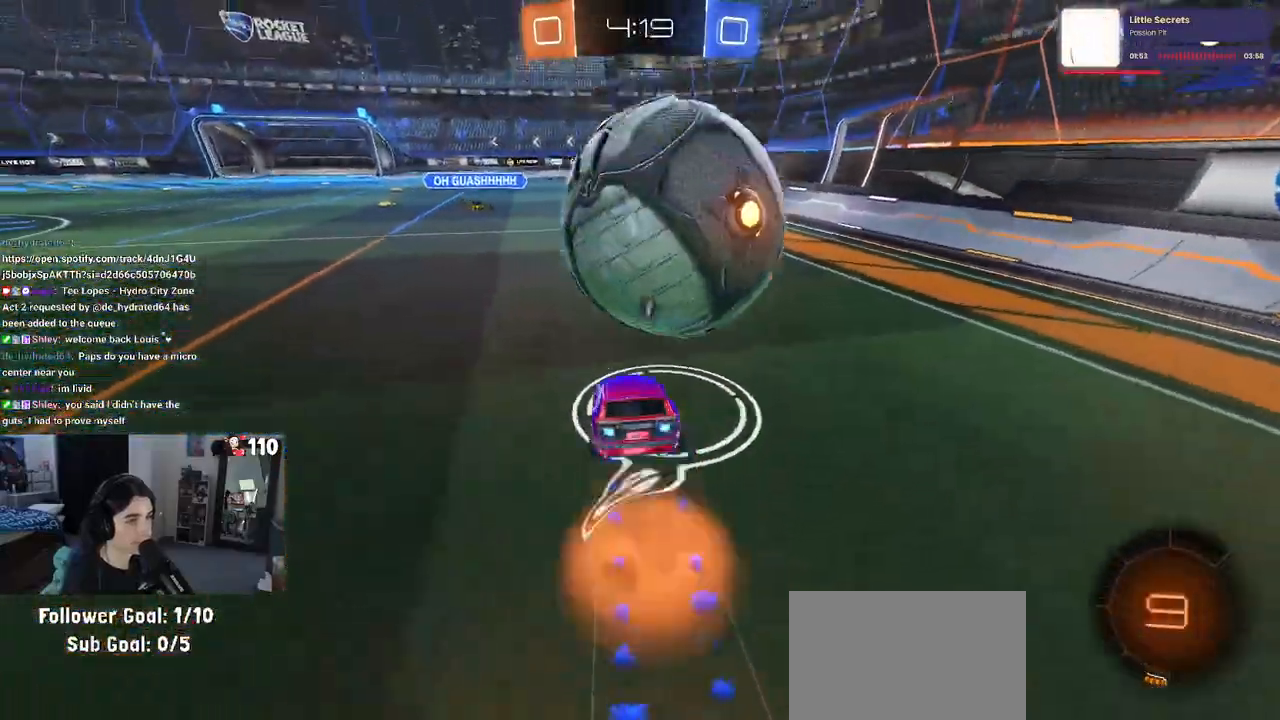
Gameplay with a controller (PlayStation layout); each line is a JSON object with the inputs held at the frame after it. "events" lists button and stick changes between this image and that frame as [ms after this image, input, new state], when the widget could be followed in between.
{"buttons": [], "left_stick": "center", "right_stick": "center", "events": [[50, "CROSS", "up"], [100, "CROSS", "down"], [233, "CROSS", "up"], [333, "R1", "up"], [333, "R2", "up"], [450, "left_stick", "center"]]}
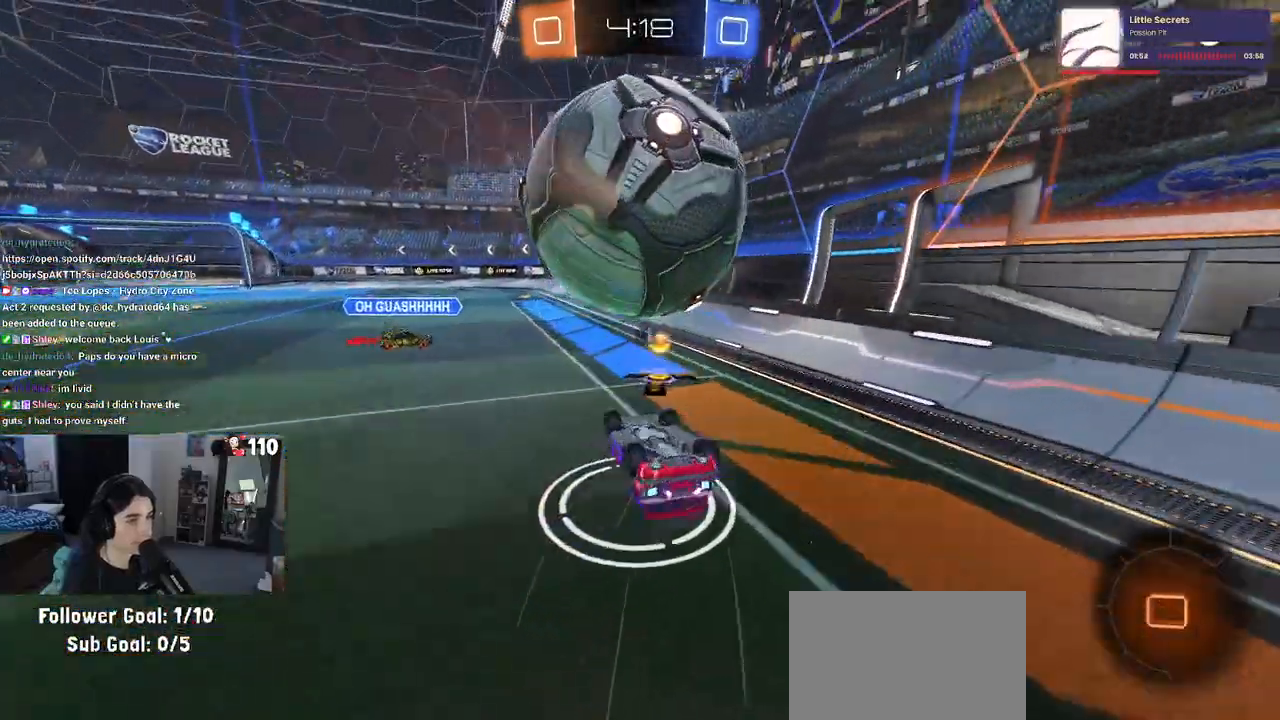
{"buttons": ["R2"], "left_stick": "center", "right_stick": "center", "events": [[33, "left_stick", "down-right"], [83, "SQUARE", "down"], [100, "R2", "down"], [283, "SQUARE", "up"], [317, "left_stick", "center"]]}
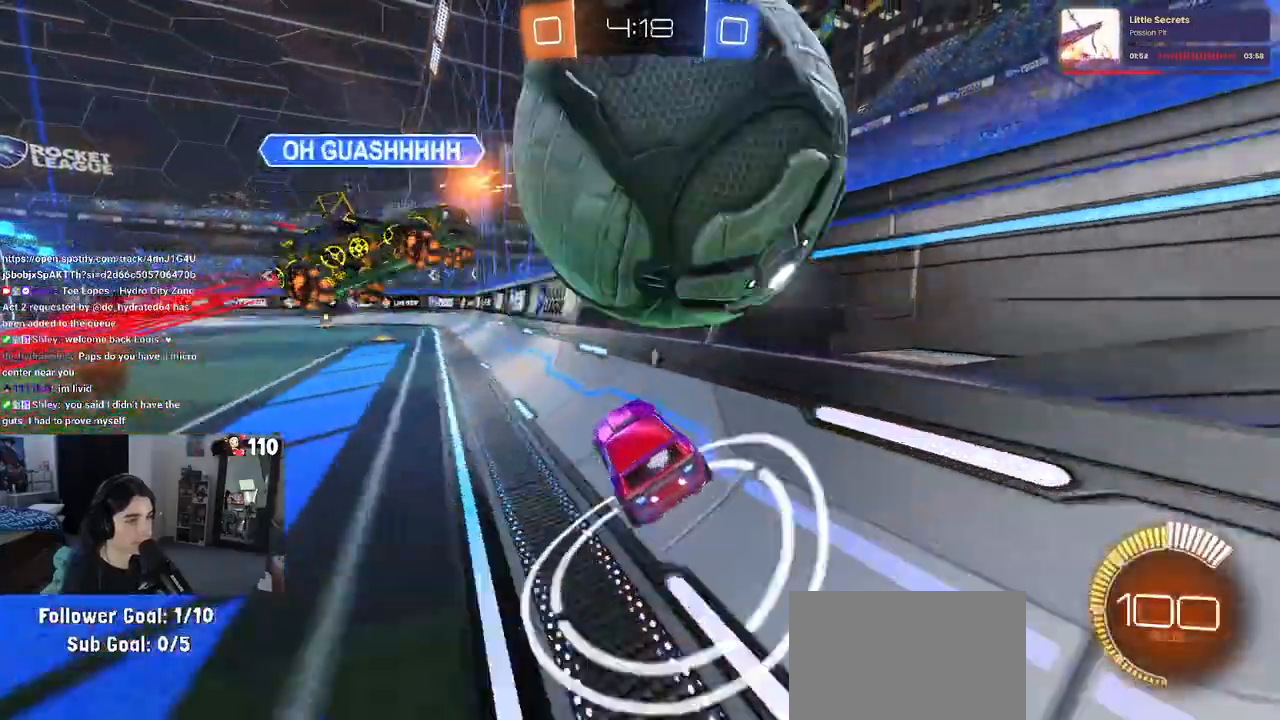
{"buttons": ["R1", "R2"], "left_stick": "center", "right_stick": "center", "events": [[67, "left_stick", "left"], [83, "TRIANGLE", "down"], [117, "R1", "down"], [200, "TRIANGLE", "up"], [250, "left_stick", "center"]]}
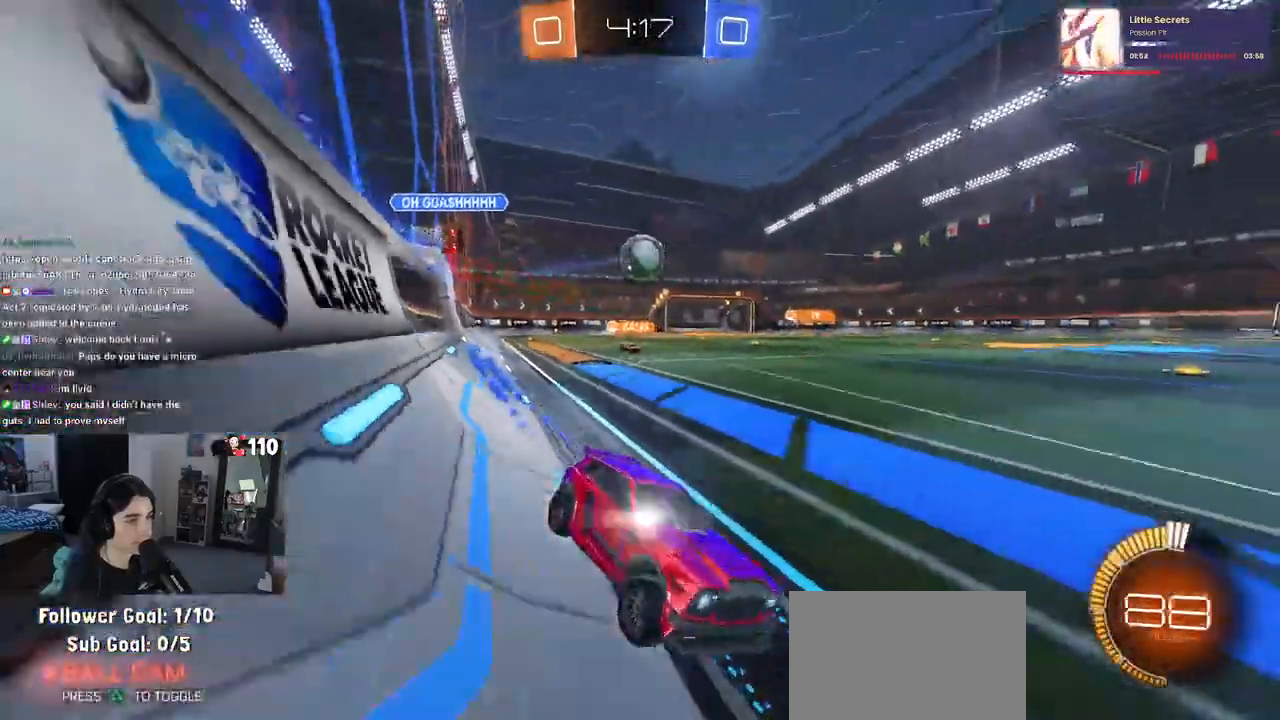
{"buttons": ["R2"], "left_stick": "center", "right_stick": "center", "events": [[183, "left_stick", "left"], [250, "R1", "up"], [300, "left_stick", "center"]]}
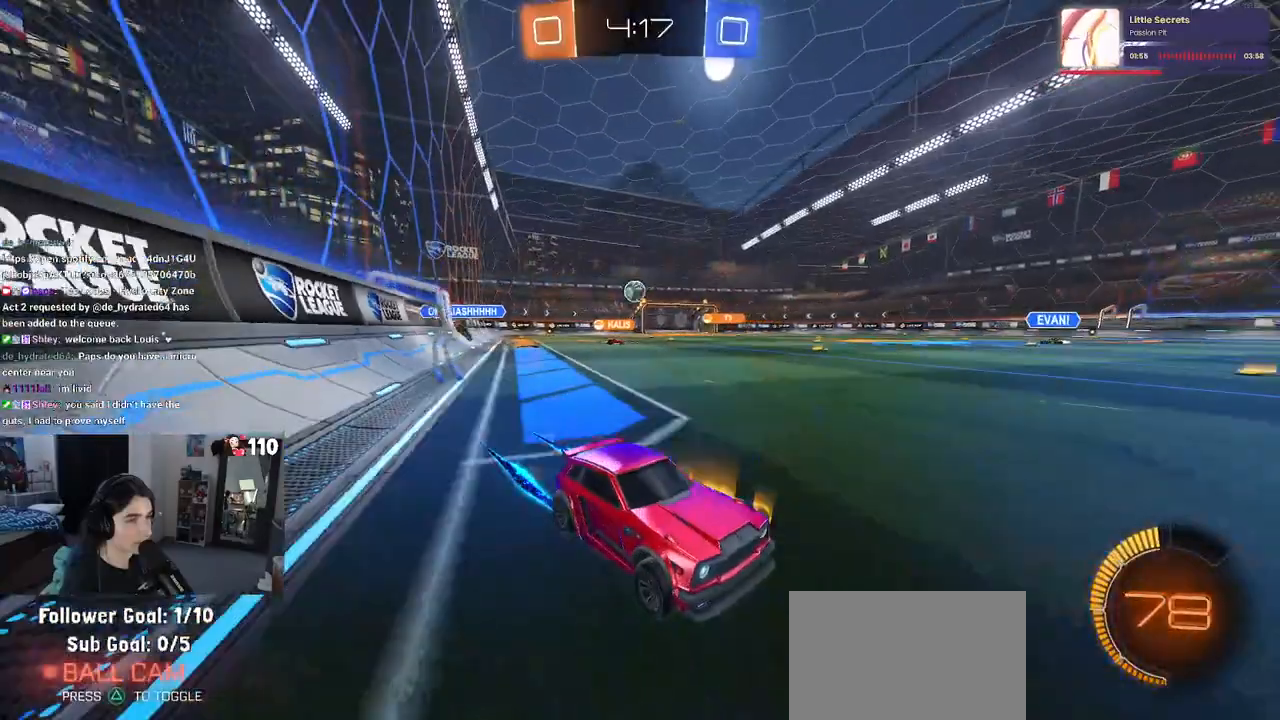
{"buttons": ["R2"], "left_stick": "center", "right_stick": "center", "events": [[83, "left_stick", "right"], [200, "left_stick", "center"]]}
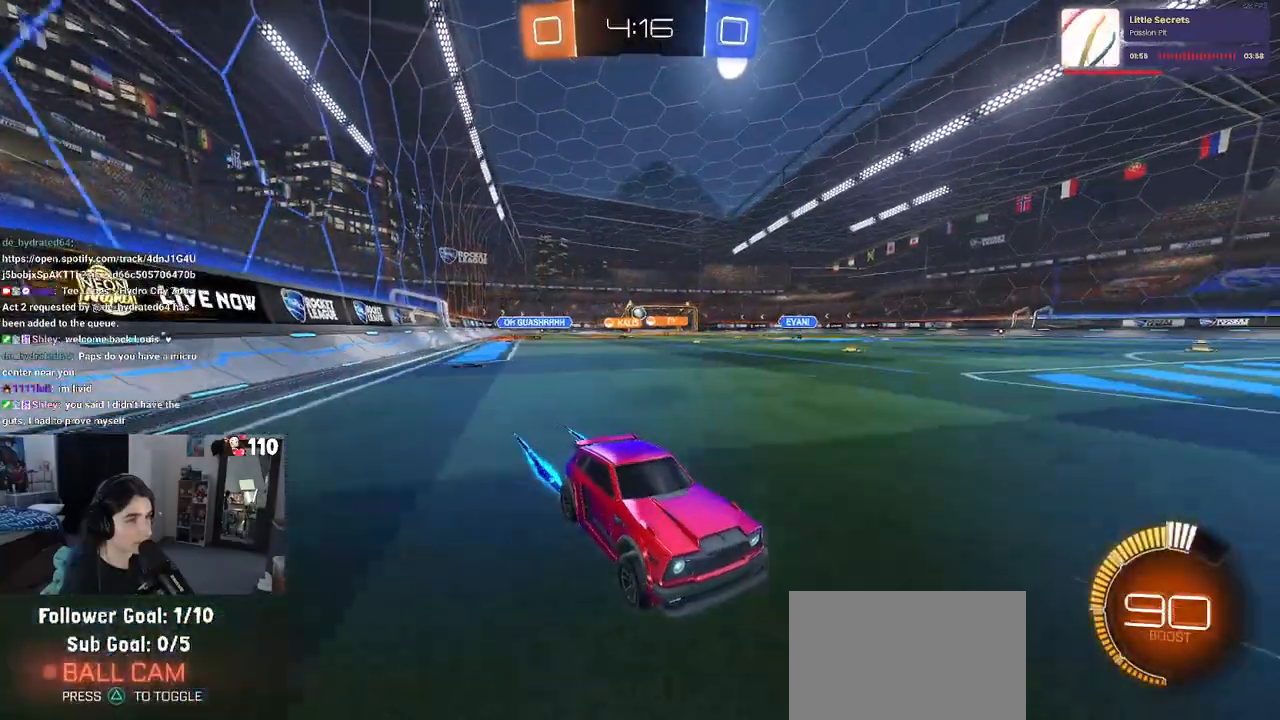
{"buttons": ["R2"], "left_stick": "left", "right_stick": "center", "events": [[100, "left_stick", "left"], [167, "SQUARE", "down"], [283, "SQUARE", "up"]]}
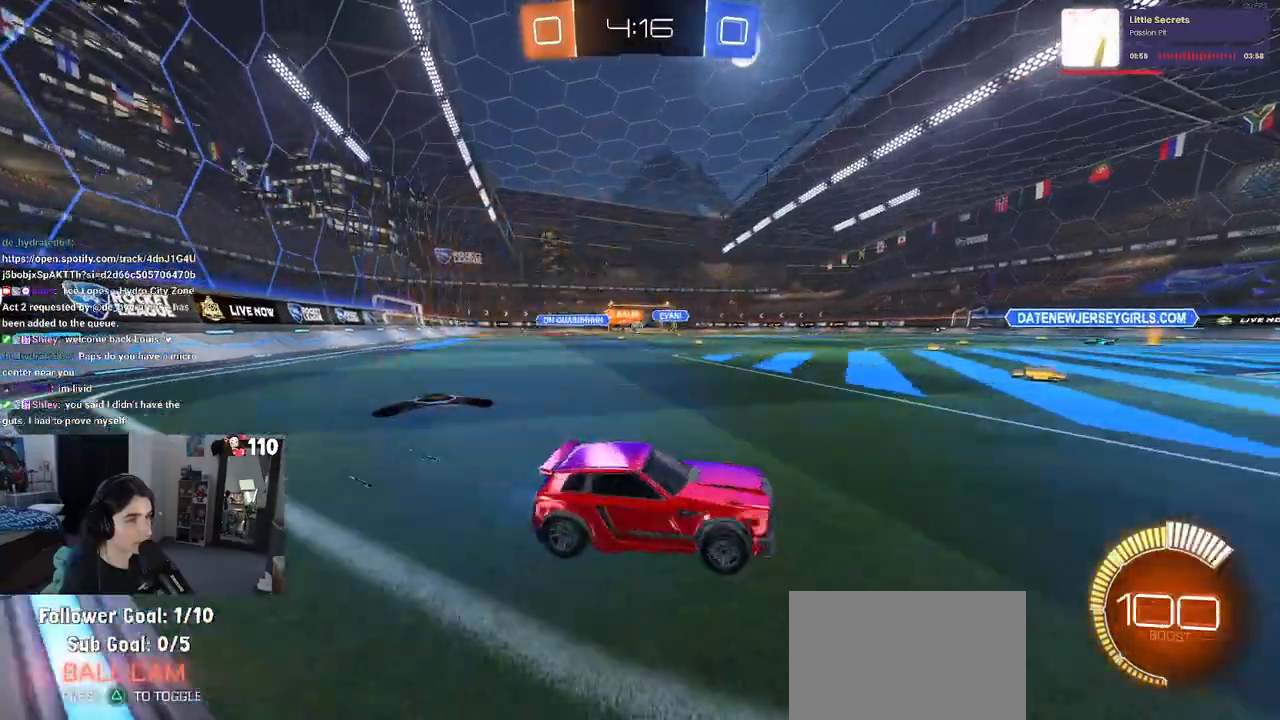
{"buttons": ["R2"], "left_stick": "left", "right_stick": "center", "events": []}
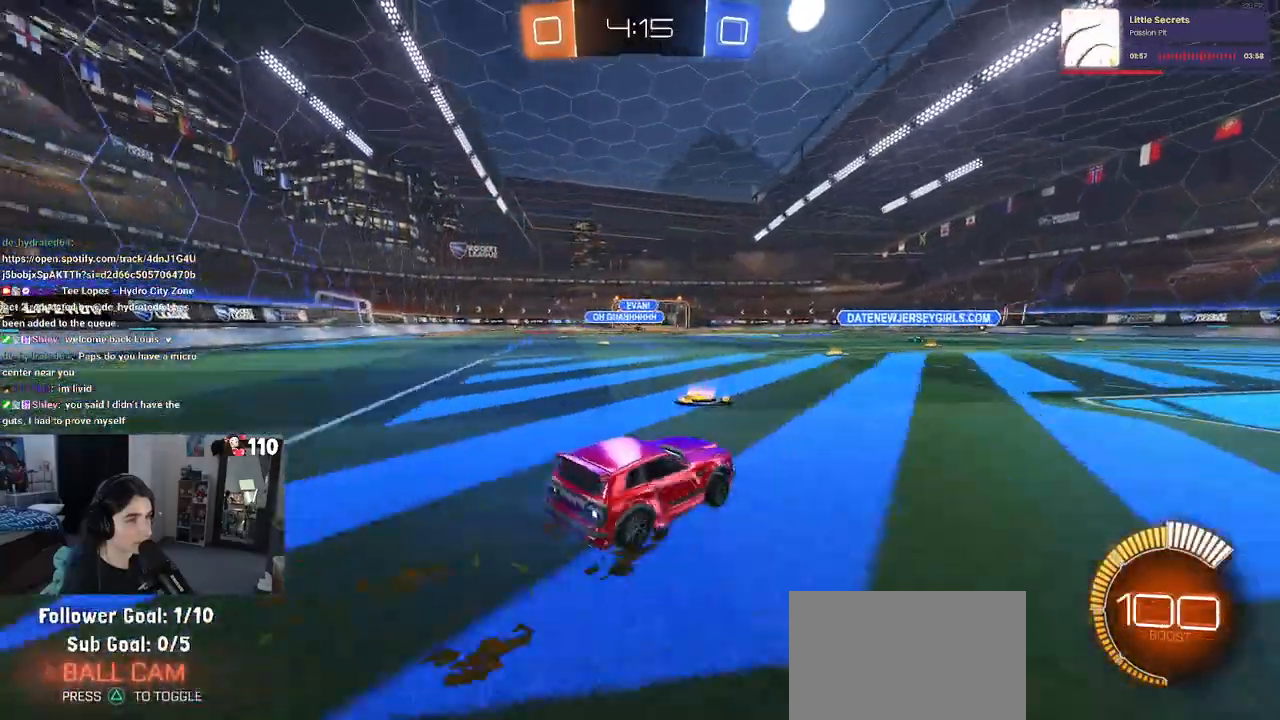
{"buttons": ["R2"], "left_stick": "up-left", "right_stick": "center", "events": [[400, "left_stick", "up-right"], [417, "CROSS", "down"], [500, "CROSS", "up"], [500, "left_stick", "up-left"]]}
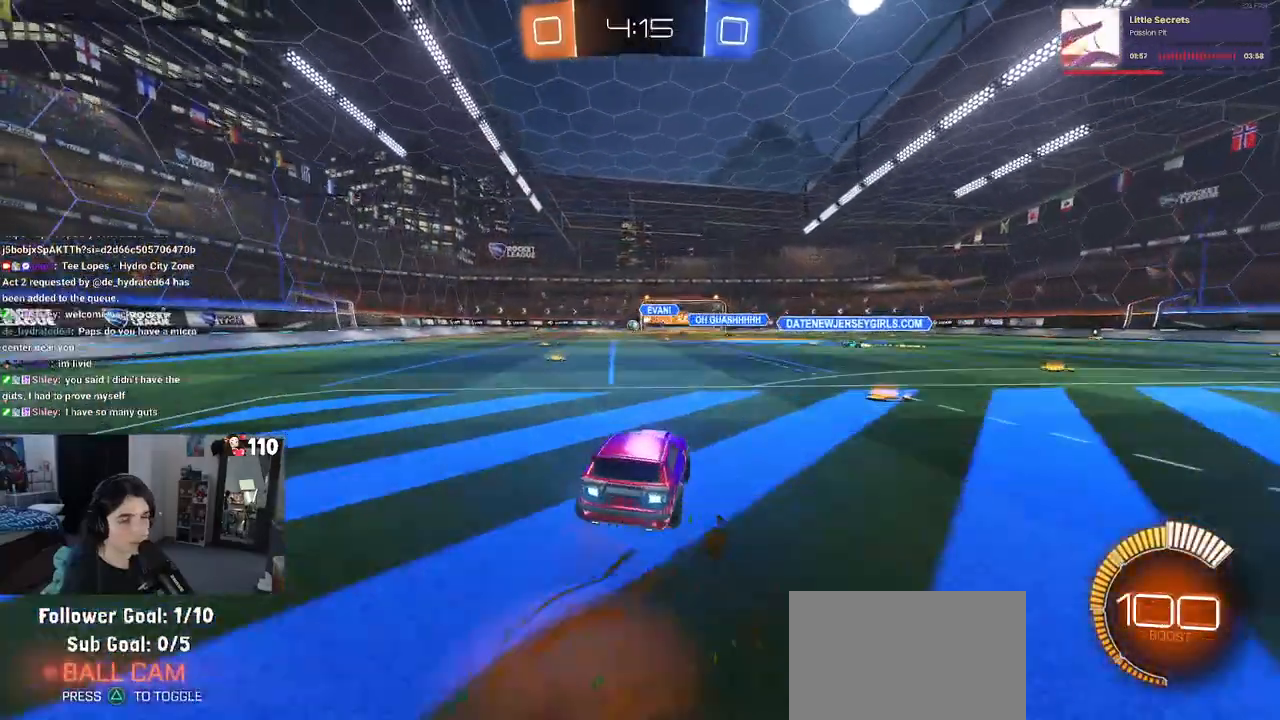
{"buttons": ["SQUARE", "R2"], "left_stick": "down-left", "right_stick": "center", "events": [[67, "CROSS", "down"], [67, "R1", "down"], [100, "SQUARE", "down"], [117, "left_stick", "down-left"], [150, "CROSS", "up"], [367, "R1", "up"]]}
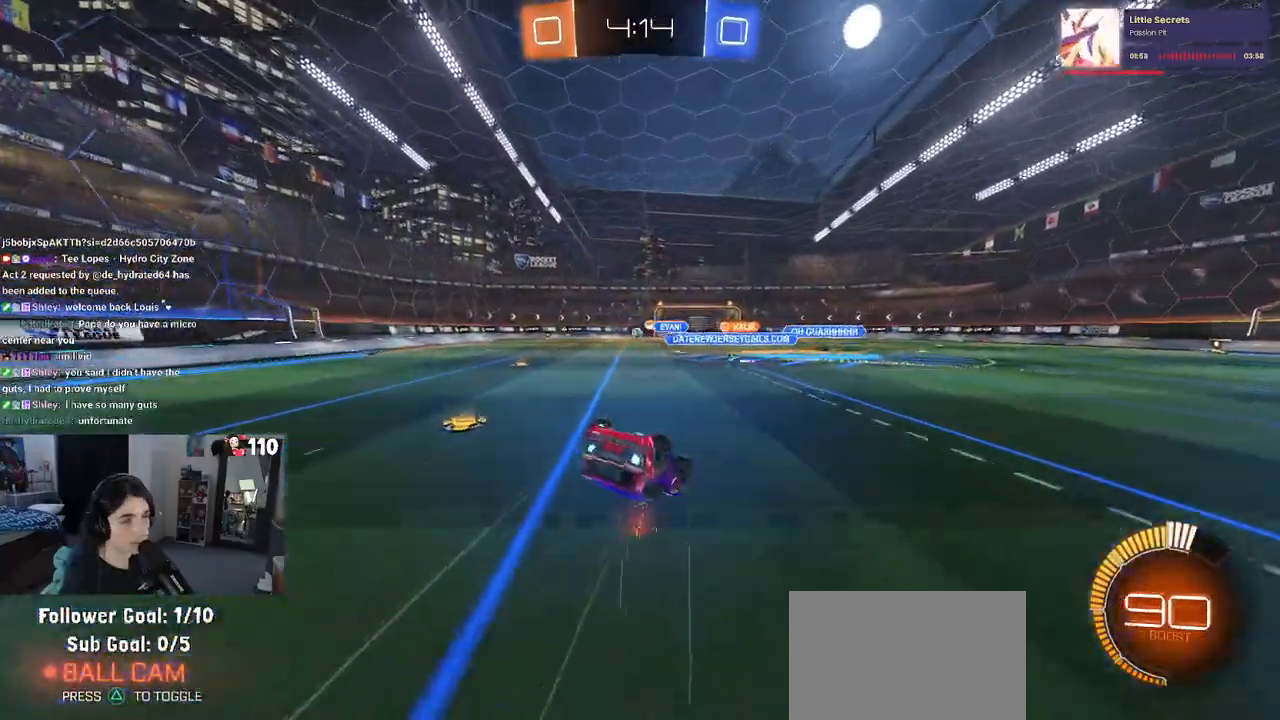
{"buttons": ["R2"], "left_stick": "down-right", "right_stick": "center", "events": [[433, "SQUARE", "up"], [500, "left_stick", "down-right"]]}
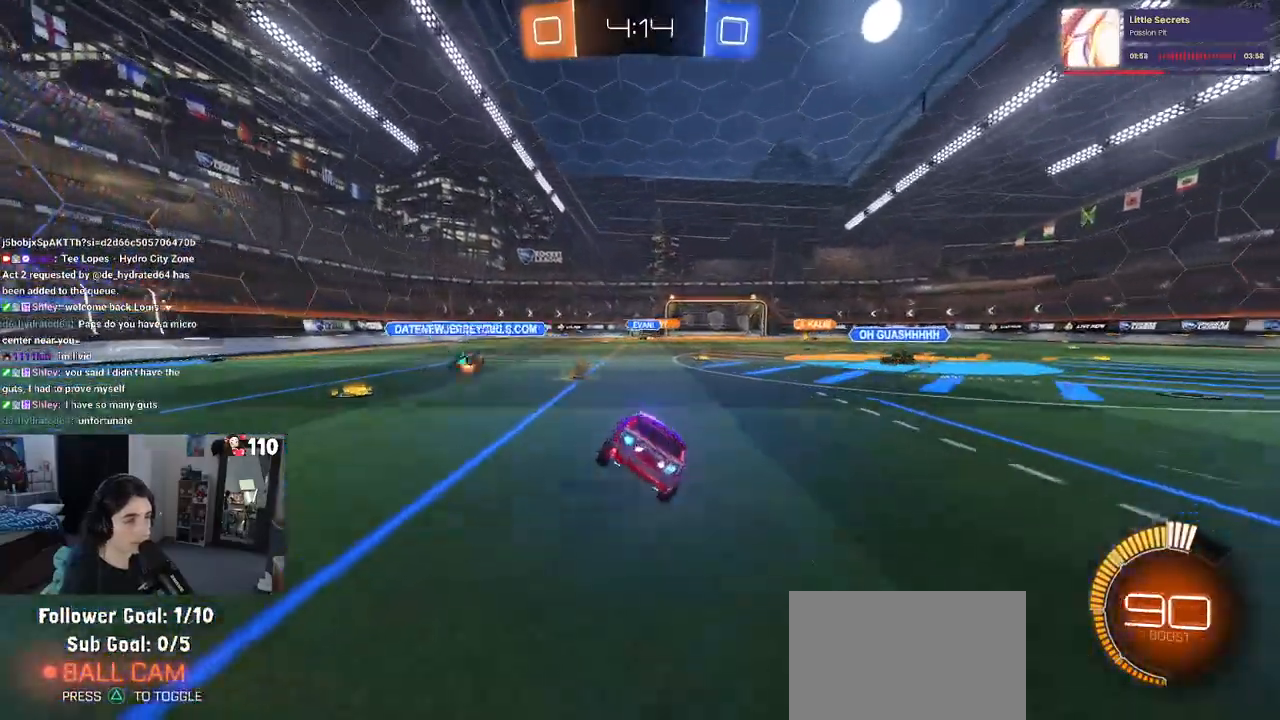
{"buttons": ["R1", "R2"], "left_stick": "left", "right_stick": "center", "events": [[300, "R1", "down"], [317, "left_stick", "right"], [467, "left_stick", "left"]]}
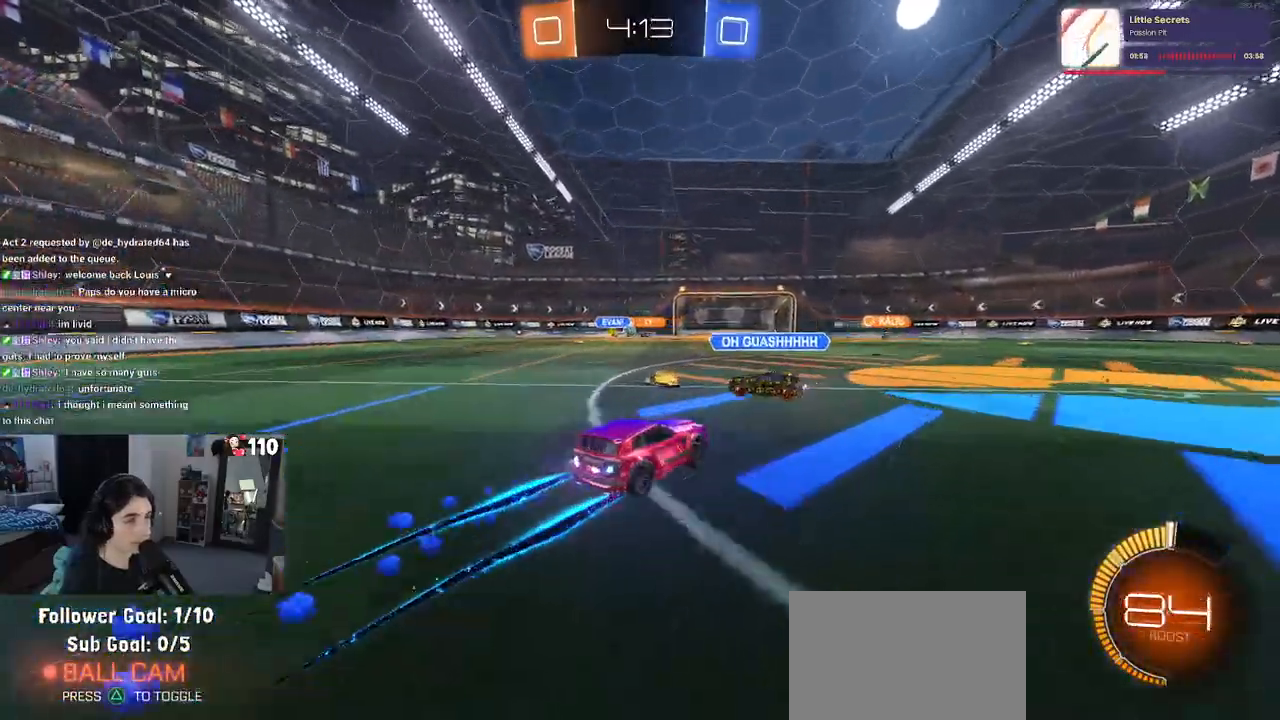
{"buttons": ["R2"], "left_stick": "center", "right_stick": "center", "events": [[183, "left_stick", "center"], [217, "R1", "up"], [283, "left_stick", "right"], [433, "left_stick", "center"]]}
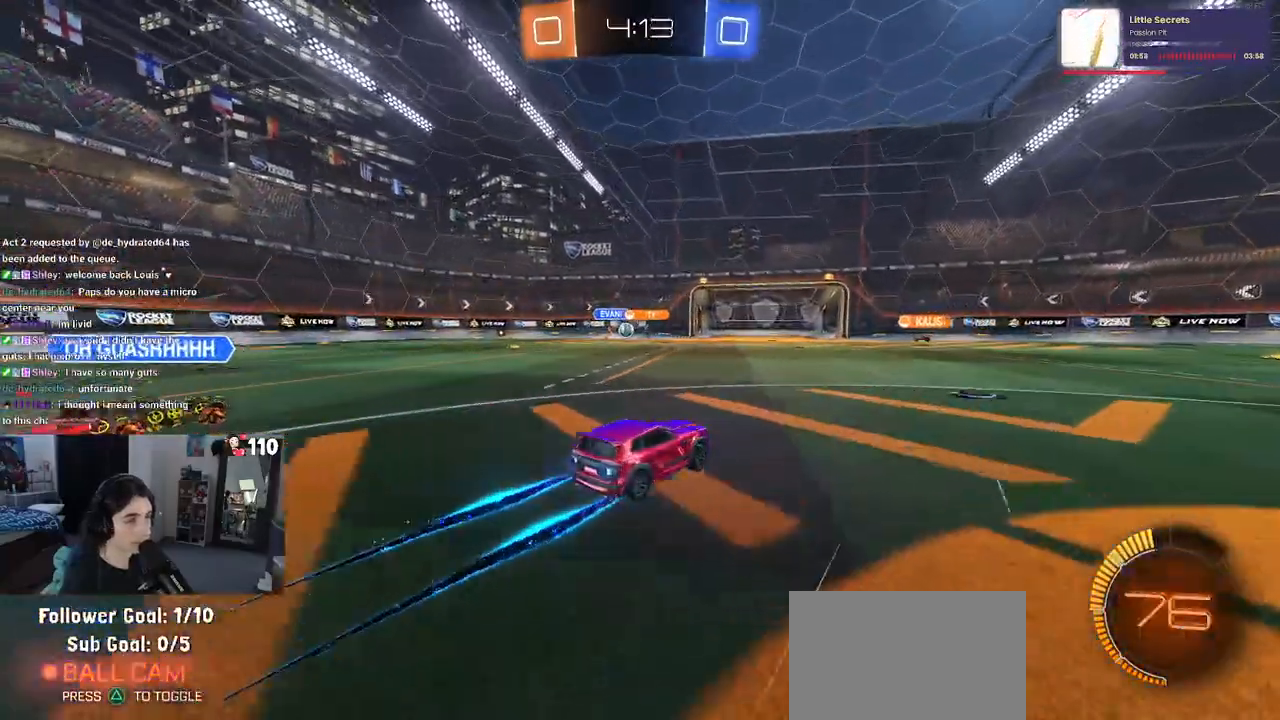
{"buttons": ["R2"], "left_stick": "center", "right_stick": "center", "events": [[133, "left_stick", "right"], [250, "left_stick", "center"]]}
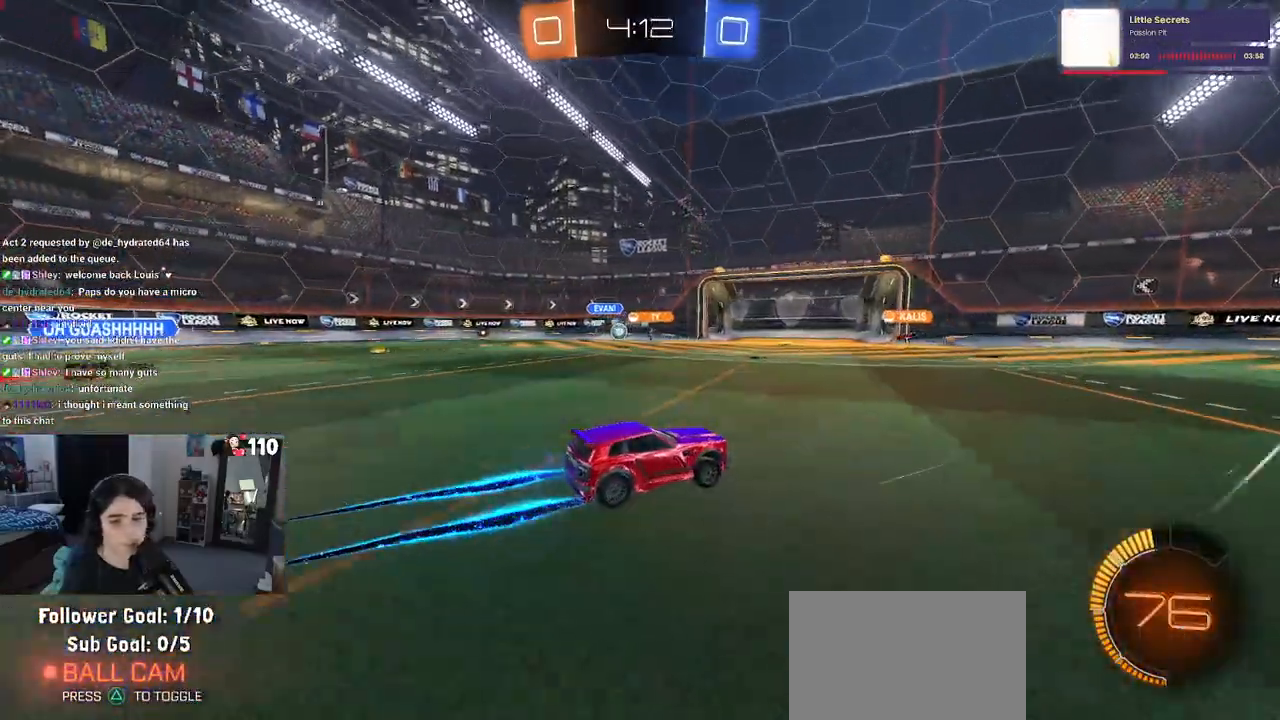
{"buttons": ["R2"], "left_stick": "center", "right_stick": "center", "events": []}
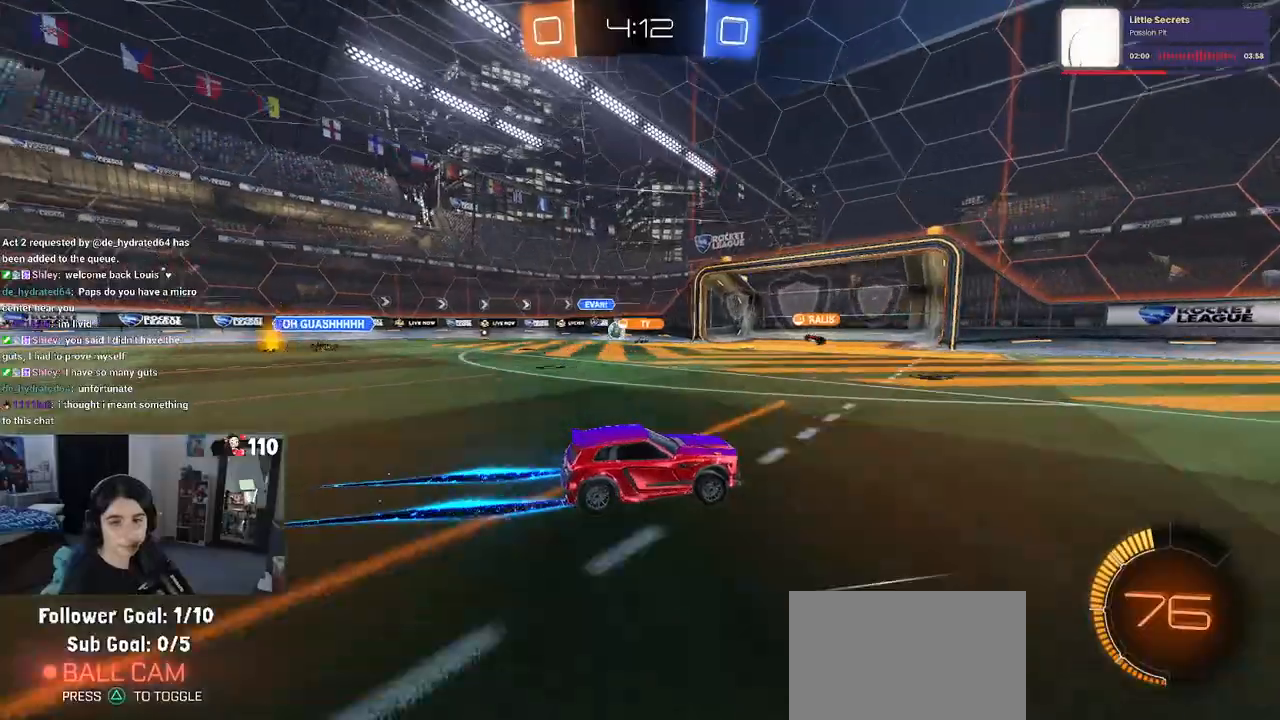
{"buttons": ["R2"], "left_stick": "center", "right_stick": "center", "events": []}
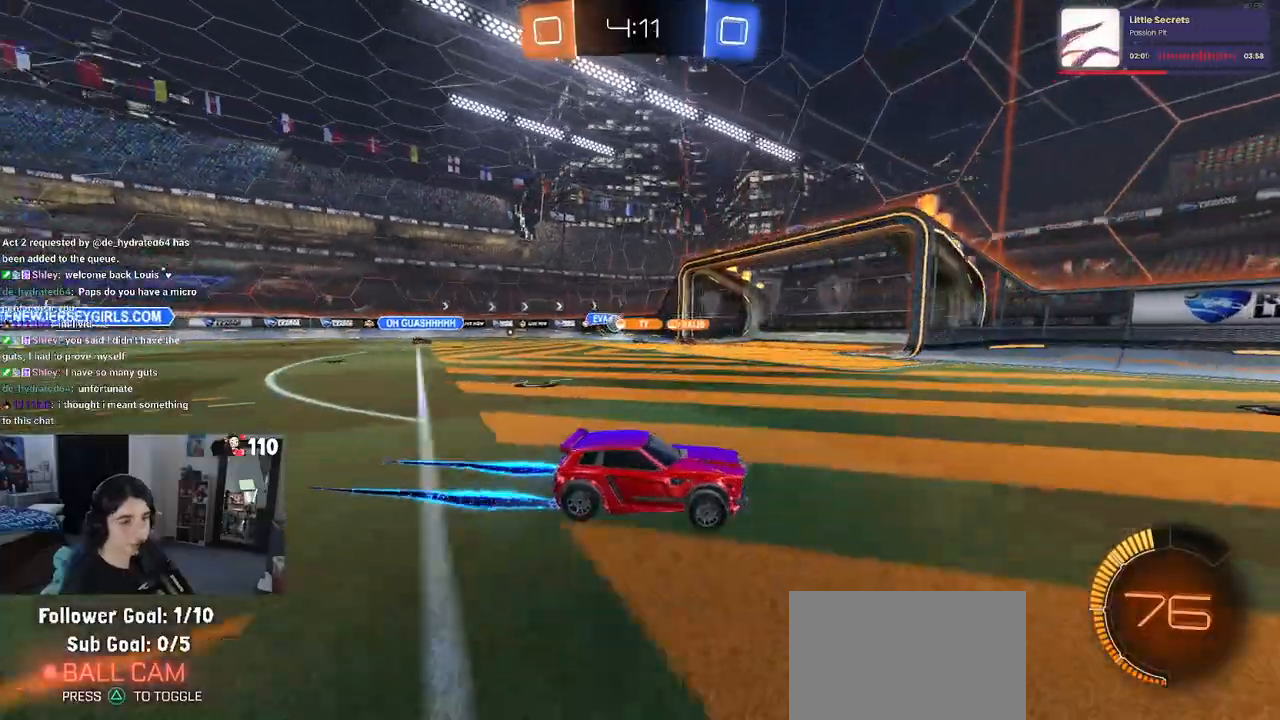
{"buttons": ["R2"], "left_stick": "left", "right_stick": "center", "events": [[100, "left_stick", "left"], [267, "SQUARE", "down"], [383, "SQUARE", "up"]]}
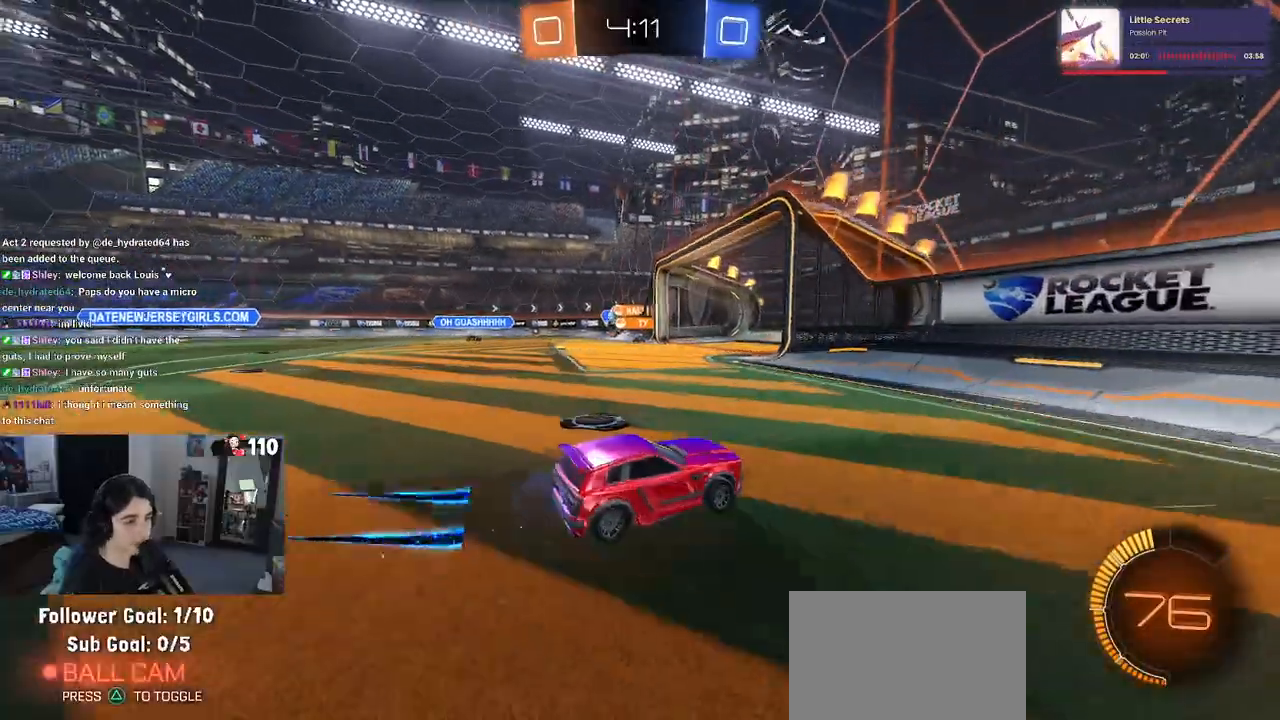
{"buttons": ["R2"], "left_stick": "center", "right_stick": "center", "events": [[350, "left_stick", "center"]]}
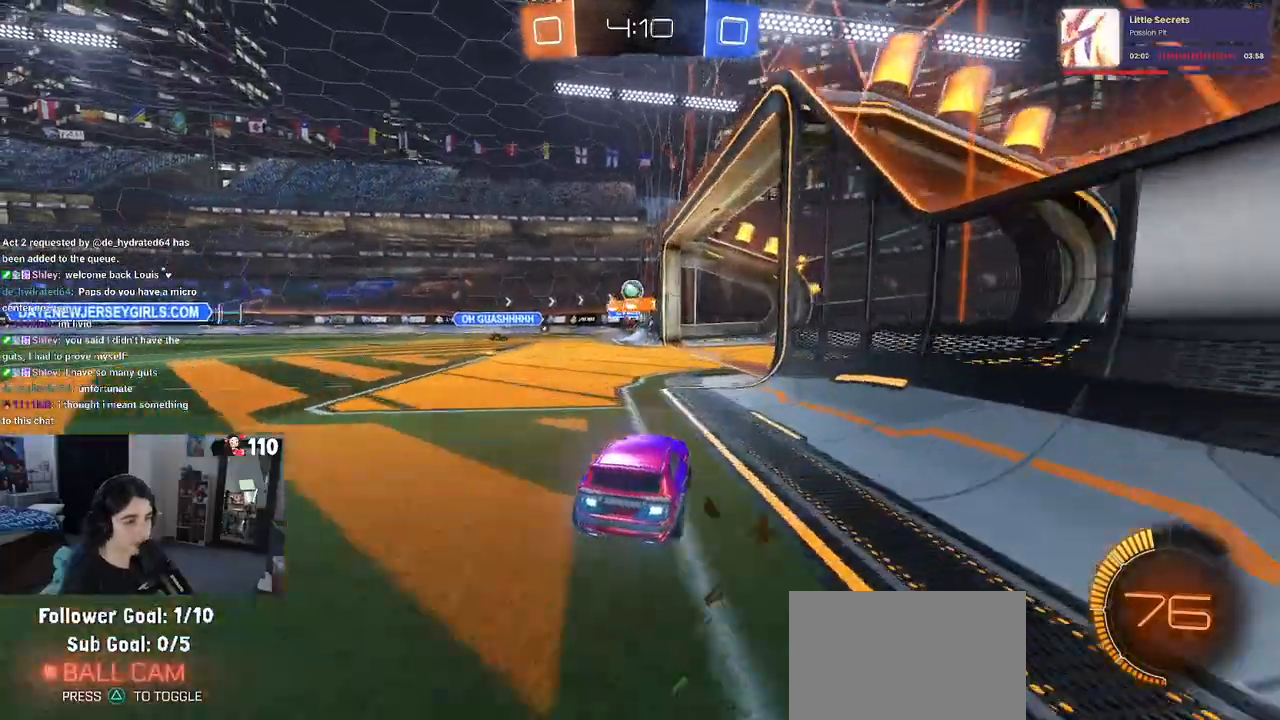
{"buttons": ["R2"], "left_stick": "left", "right_stick": "center", "events": [[350, "left_stick", "left"]]}
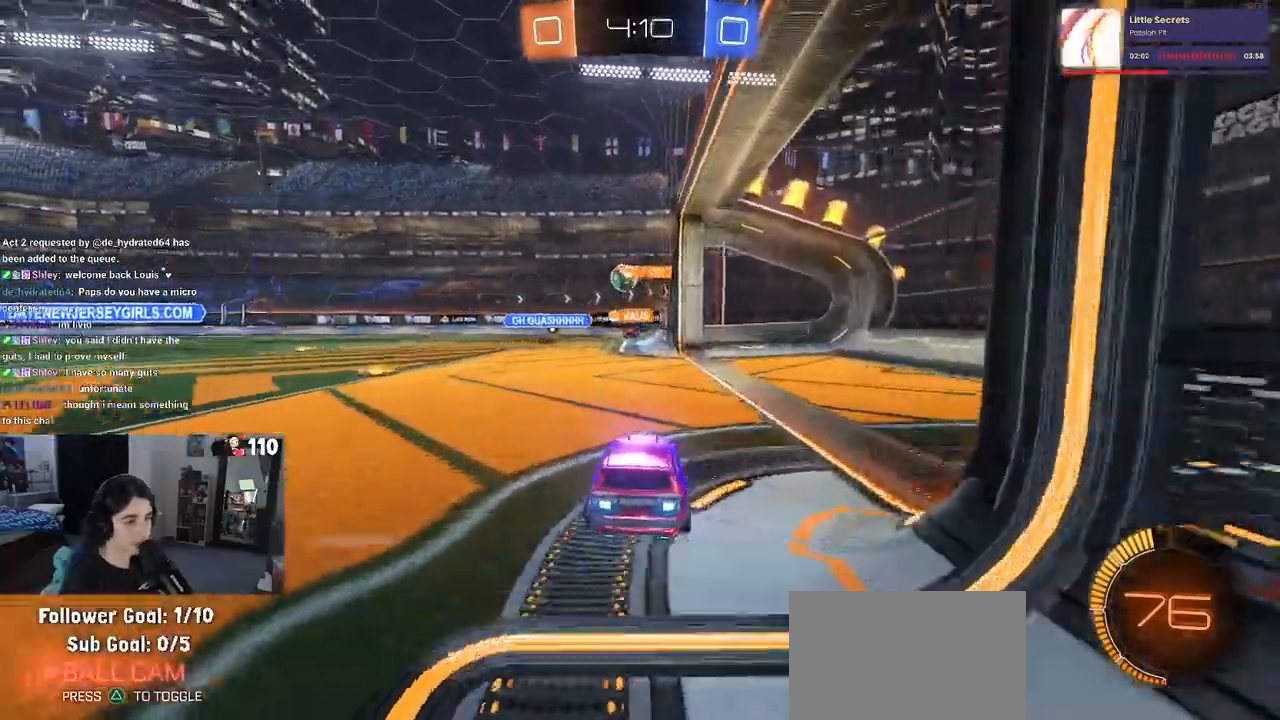
{"buttons": ["R2"], "left_stick": "right", "right_stick": "center", "events": [[67, "left_stick", "center"], [150, "left_stick", "right"]]}
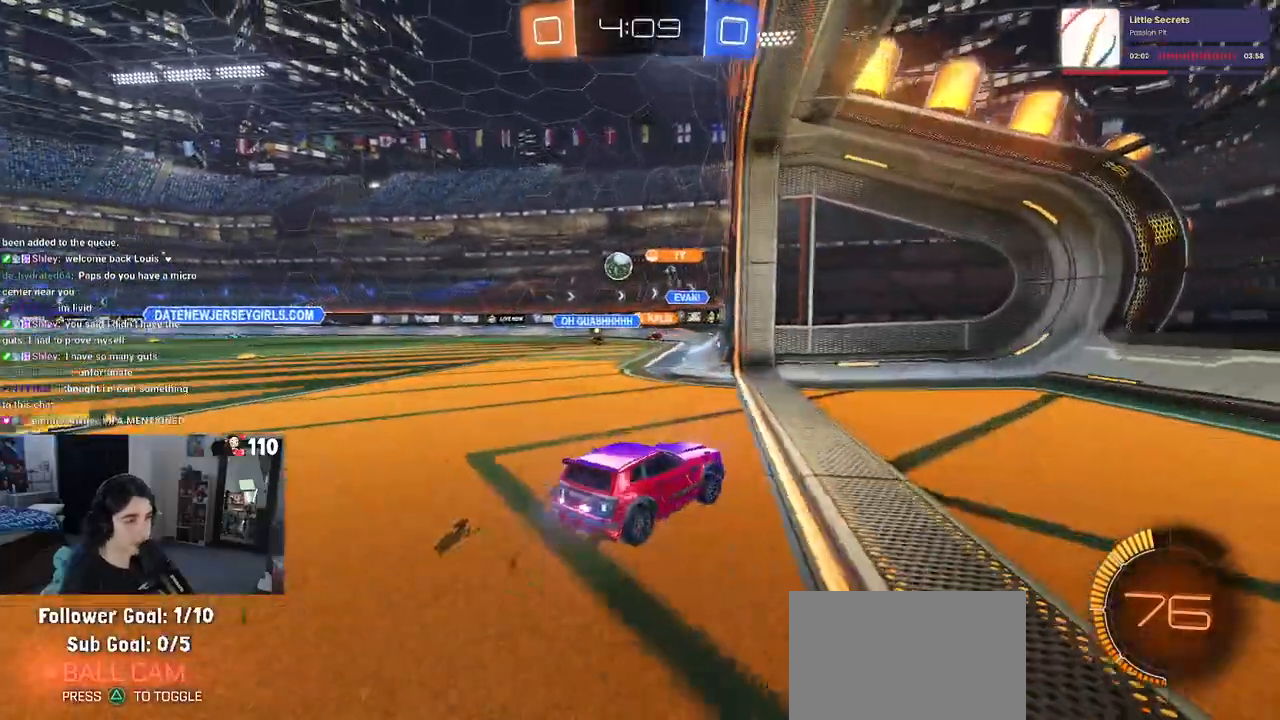
{"buttons": ["R2"], "left_stick": "right", "right_stick": "center", "events": [[83, "SQUARE", "down"], [367, "SQUARE", "up"]]}
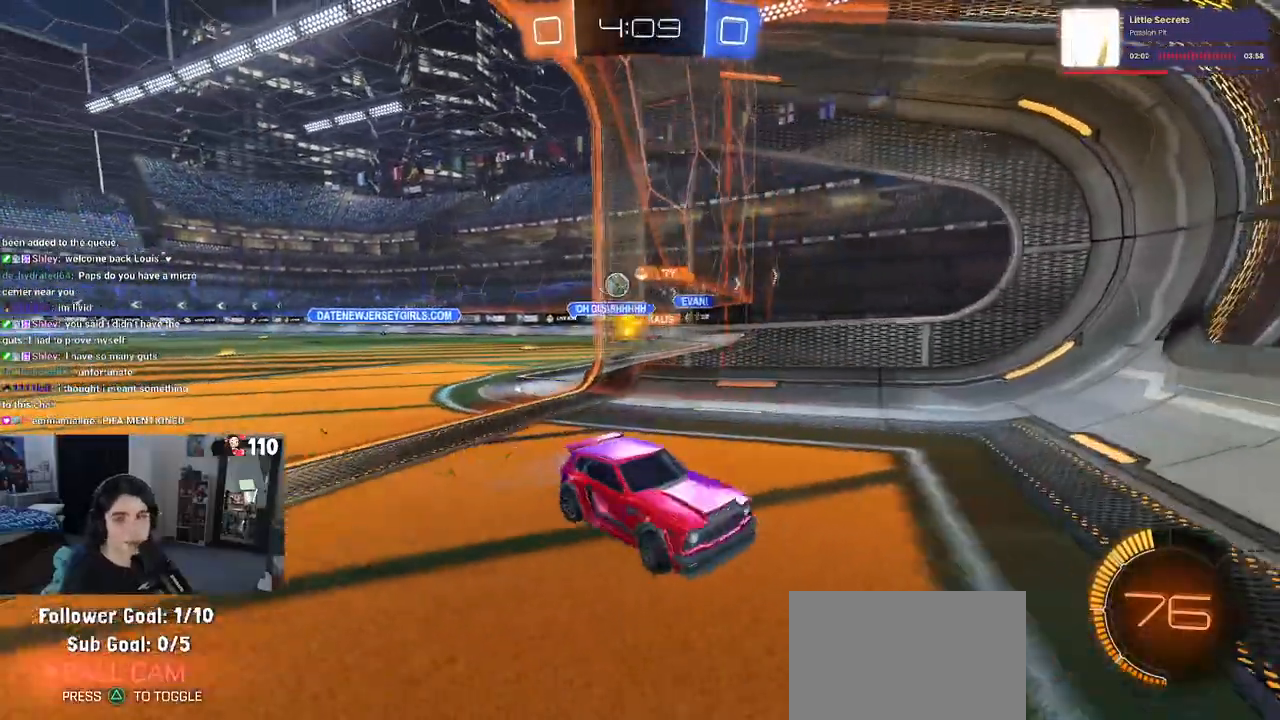
{"buttons": ["R2"], "left_stick": "right", "right_stick": "center", "events": []}
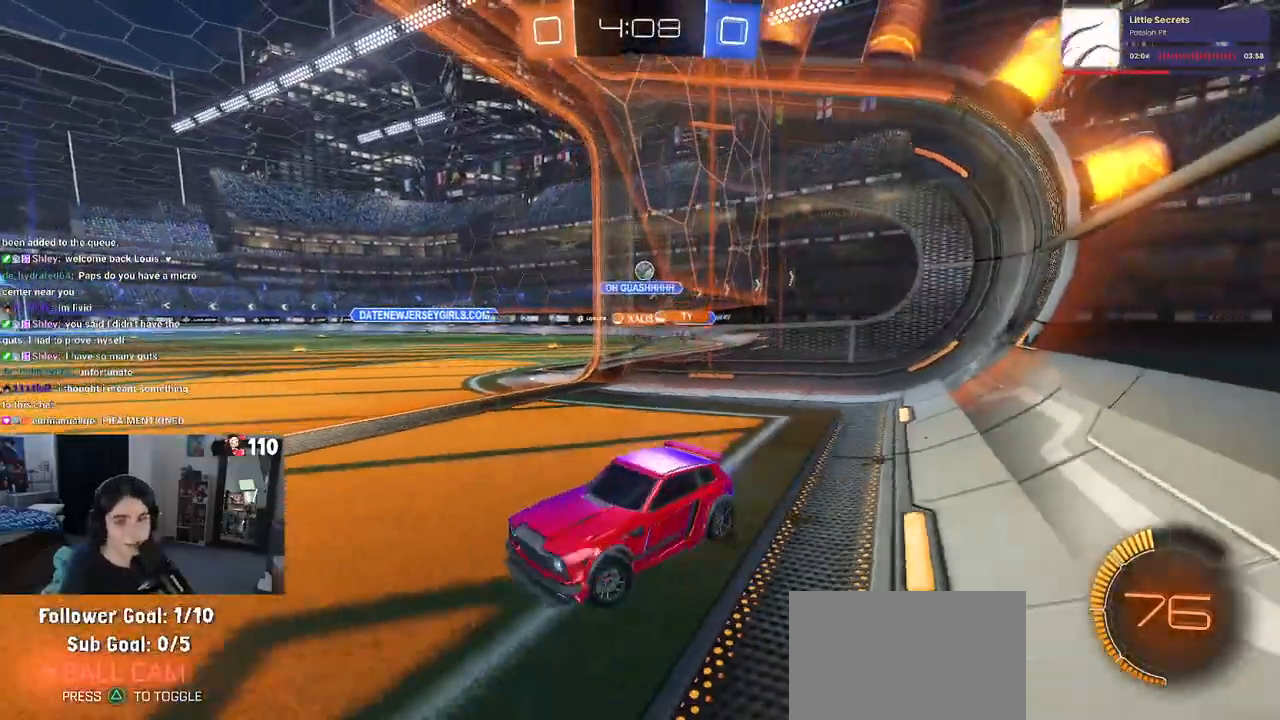
{"buttons": ["R2"], "left_stick": "right", "right_stick": "center", "events": [[100, "SQUARE", "down"], [217, "SQUARE", "up"]]}
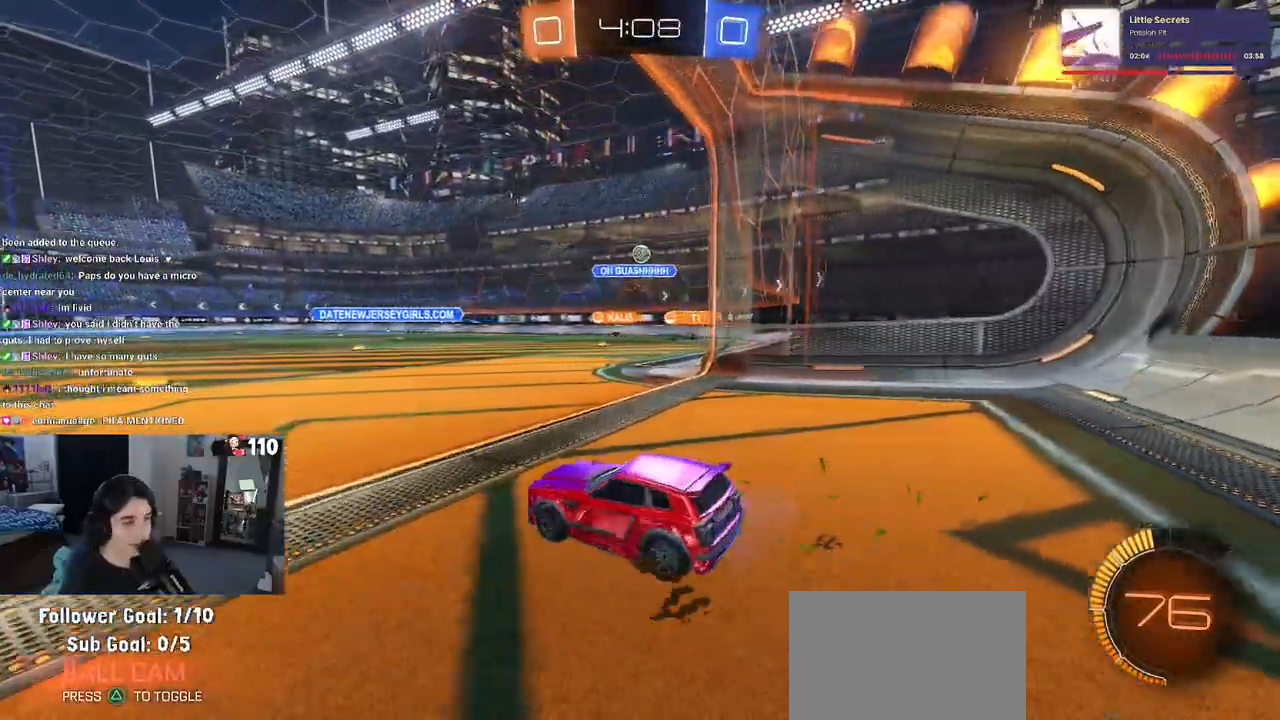
{"buttons": ["R2"], "left_stick": "center", "right_stick": "center", "events": [[500, "left_stick", "center"]]}
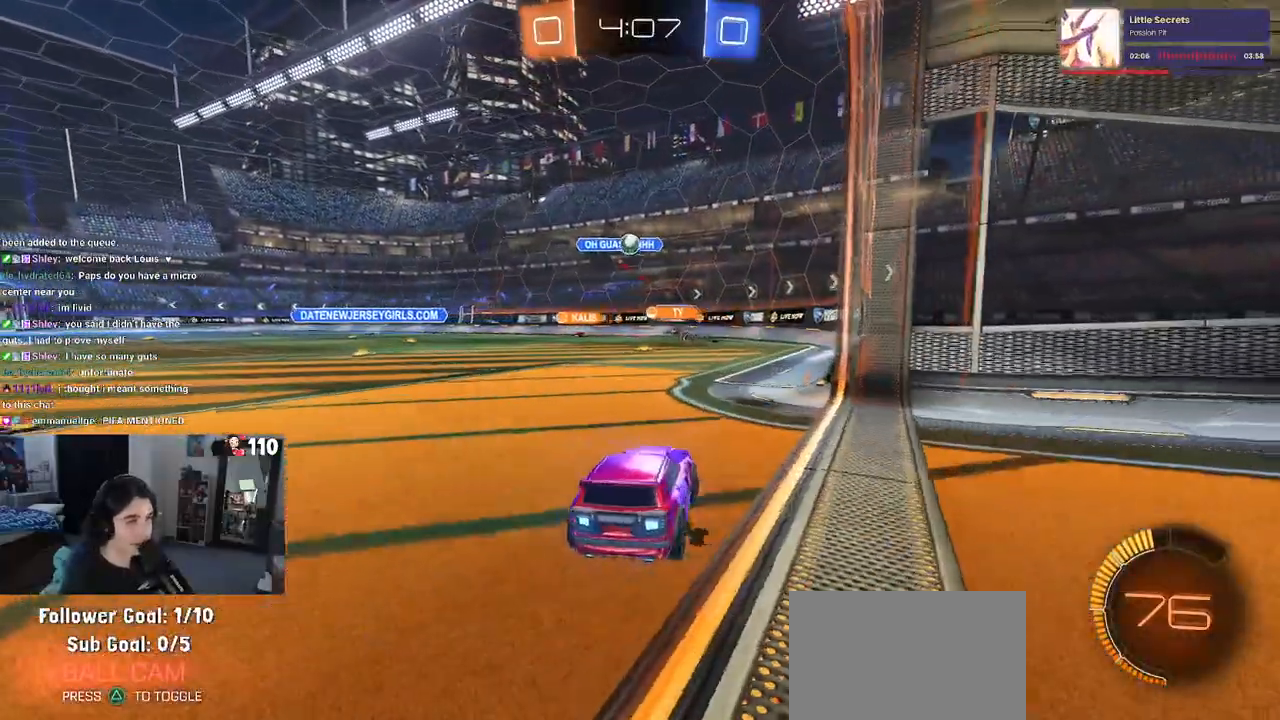
{"buttons": ["R2"], "left_stick": "left", "right_stick": "center", "events": [[233, "left_stick", "left"]]}
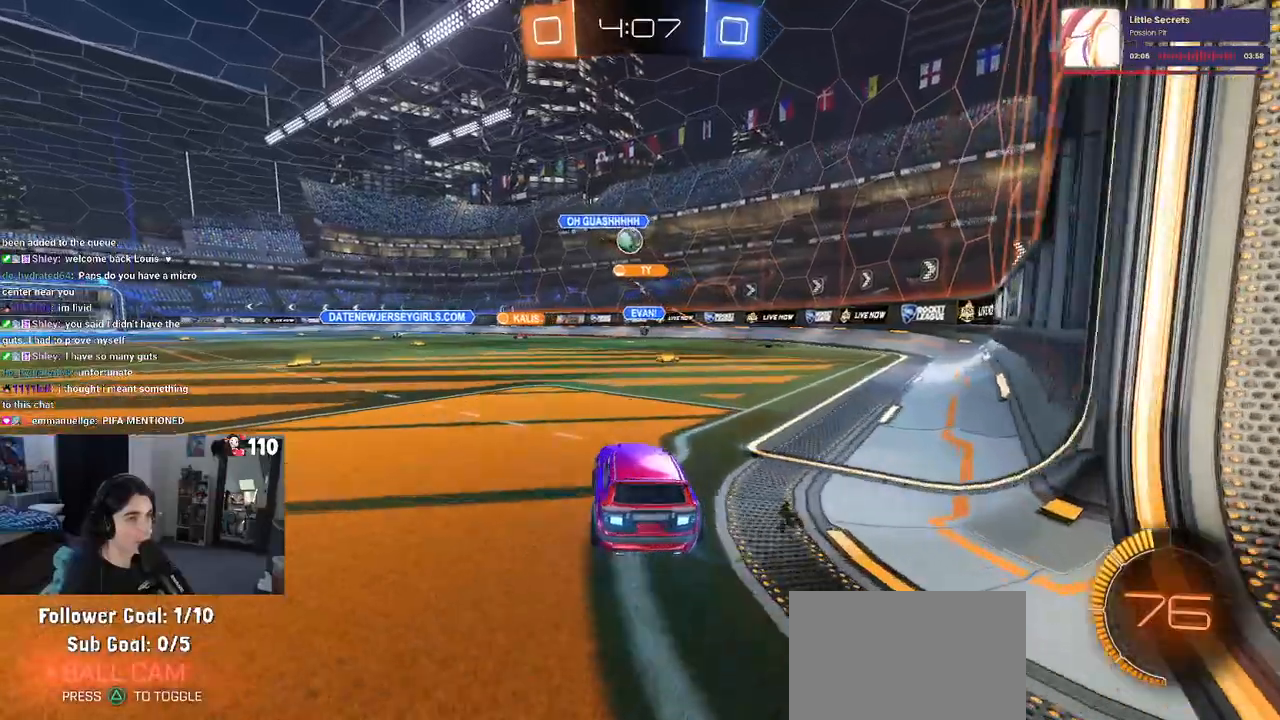
{"buttons": ["R1", "R2"], "left_stick": "center", "right_stick": "center", "events": [[33, "left_stick", "center"], [383, "left_stick", "left"], [417, "R1", "down"], [483, "left_stick", "center"]]}
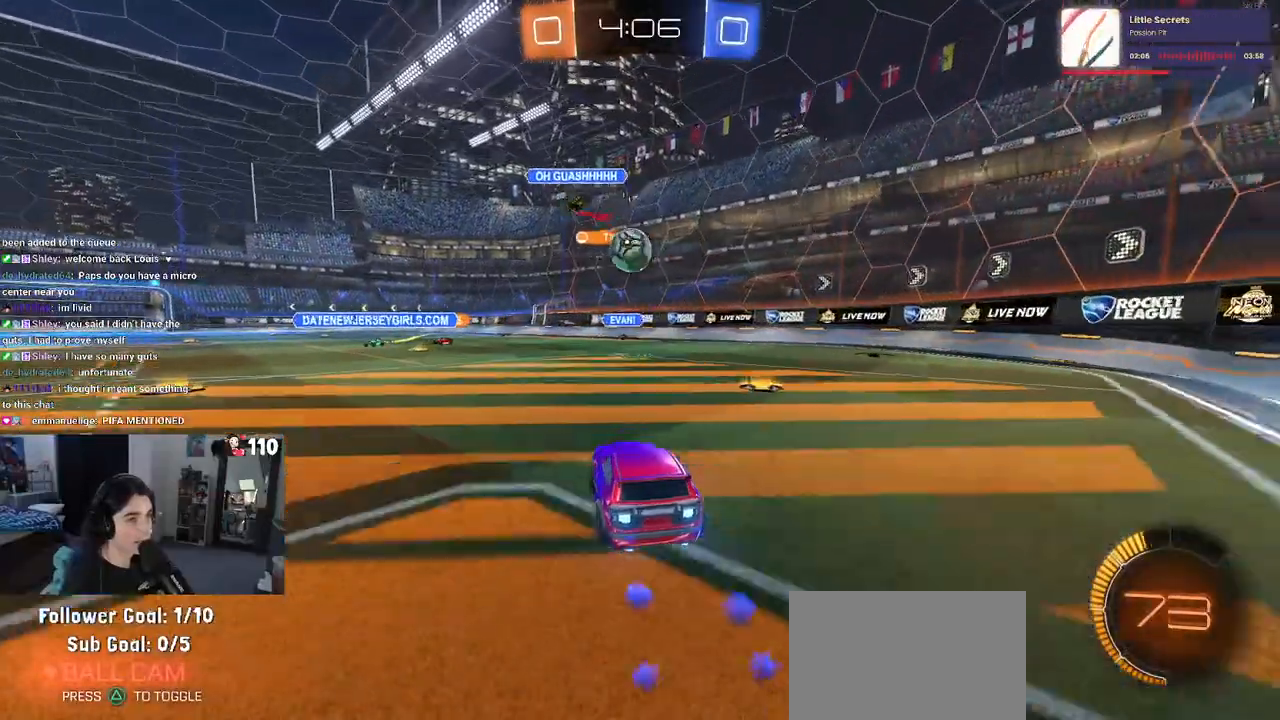
{"buttons": ["CROSS", "R1", "R2"], "left_stick": "down", "right_stick": "center", "events": [[383, "left_stick", "down"], [400, "CROSS", "down"]]}
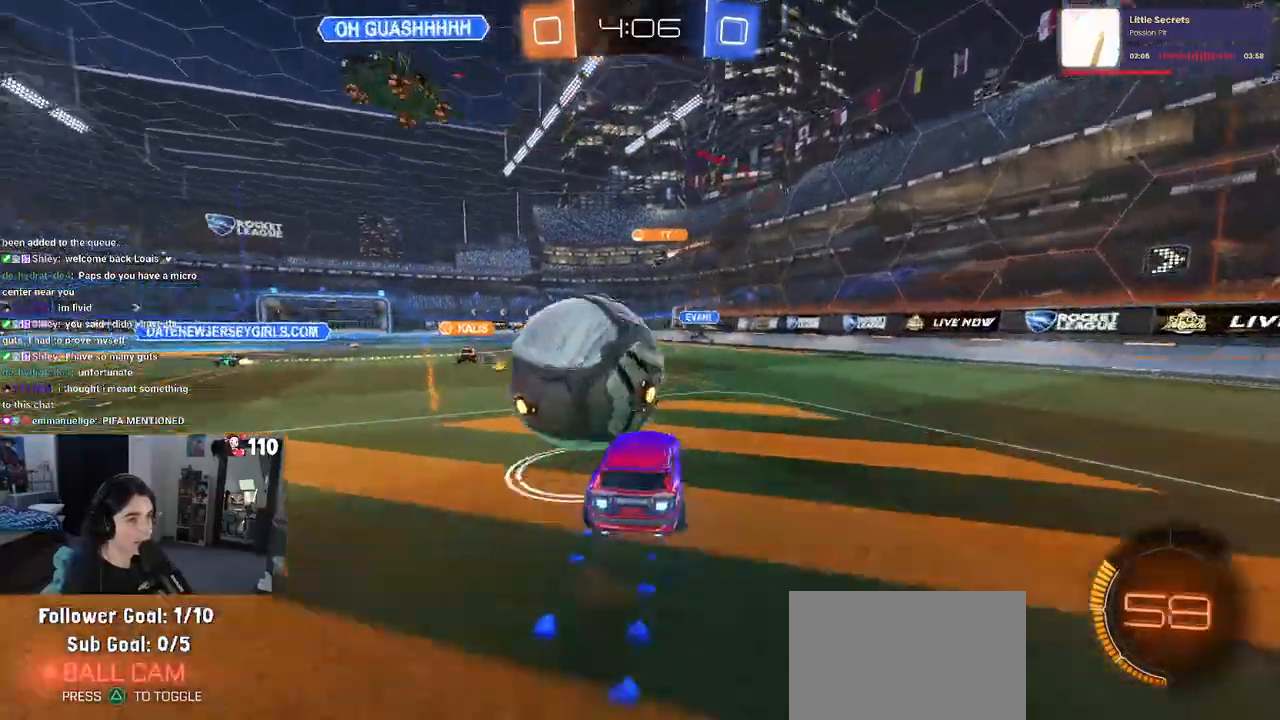
{"buttons": ["R1", "R2"], "left_stick": "down-left", "right_stick": "center", "events": [[17, "left_stick", "up-left"], [33, "CROSS", "up"], [67, "CROSS", "down"], [133, "left_stick", "down-left"], [183, "CROSS", "up"]]}
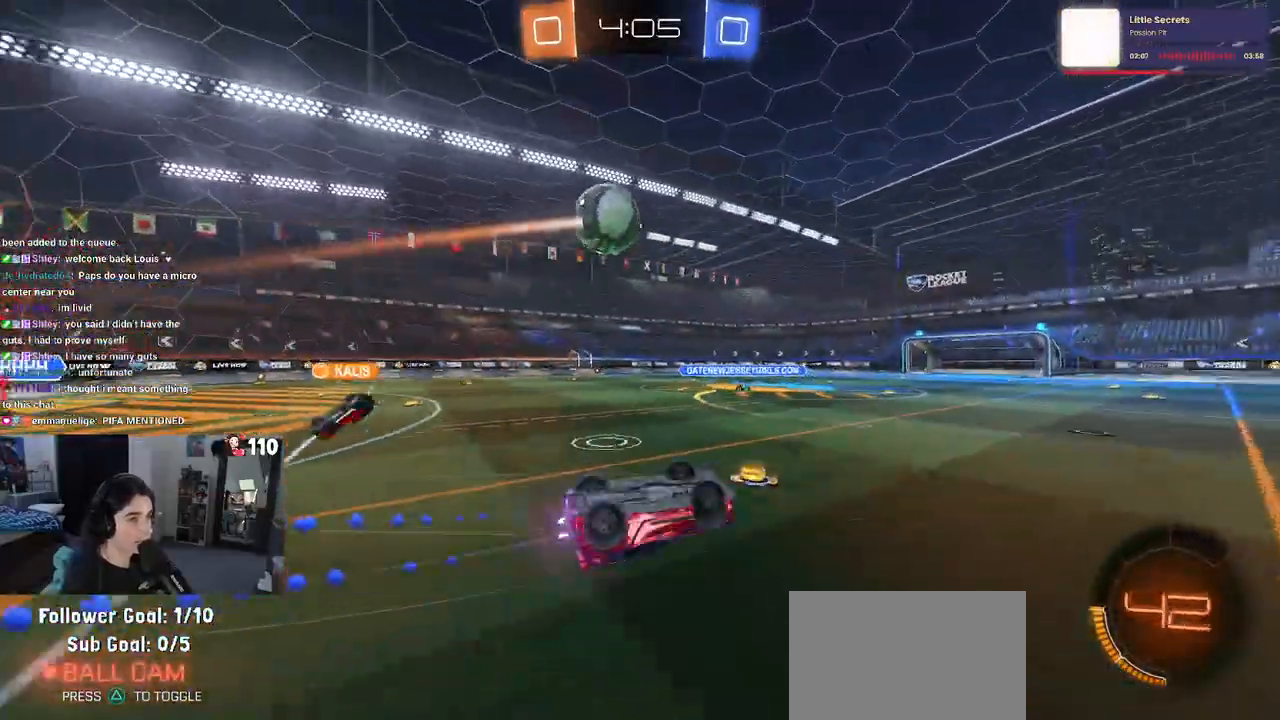
{"buttons": ["R2"], "left_stick": "center", "right_stick": "center", "events": [[17, "R1", "up"], [17, "SQUARE", "down"], [350, "SQUARE", "up"], [433, "left_stick", "center"]]}
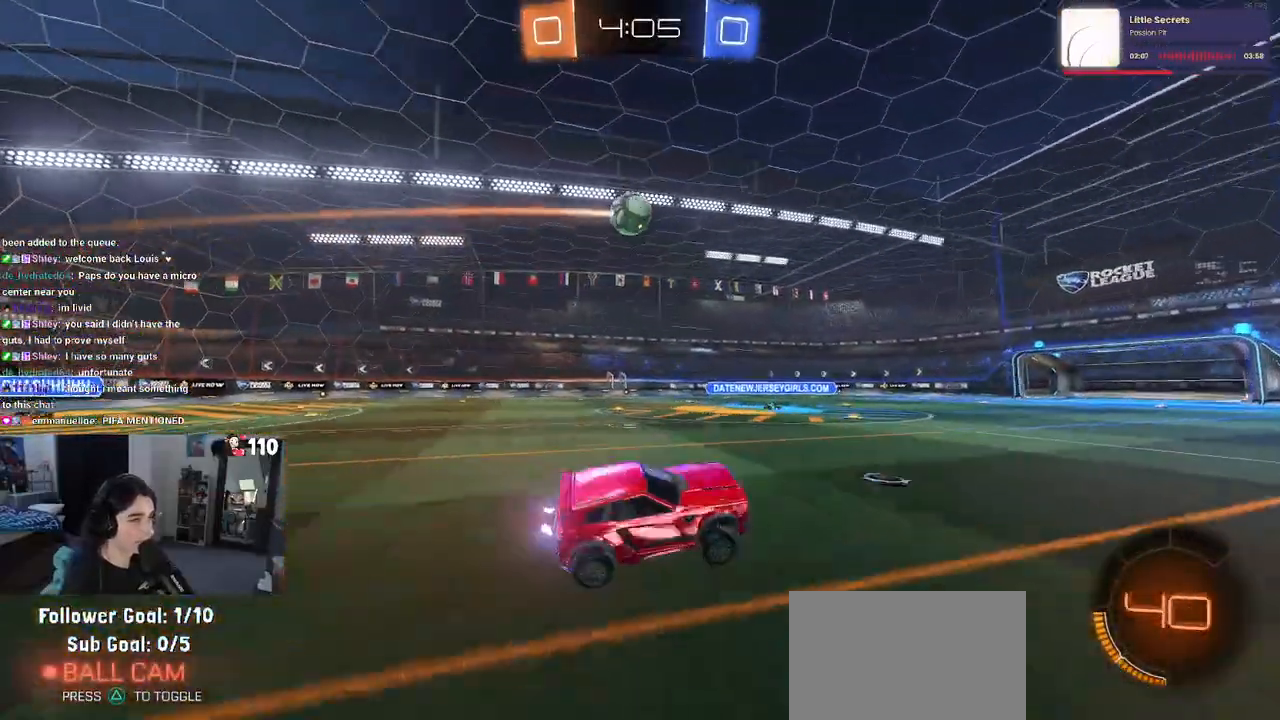
{"buttons": ["R2"], "left_stick": "center", "right_stick": "center", "events": [[117, "left_stick", "right"], [333, "left_stick", "center"]]}
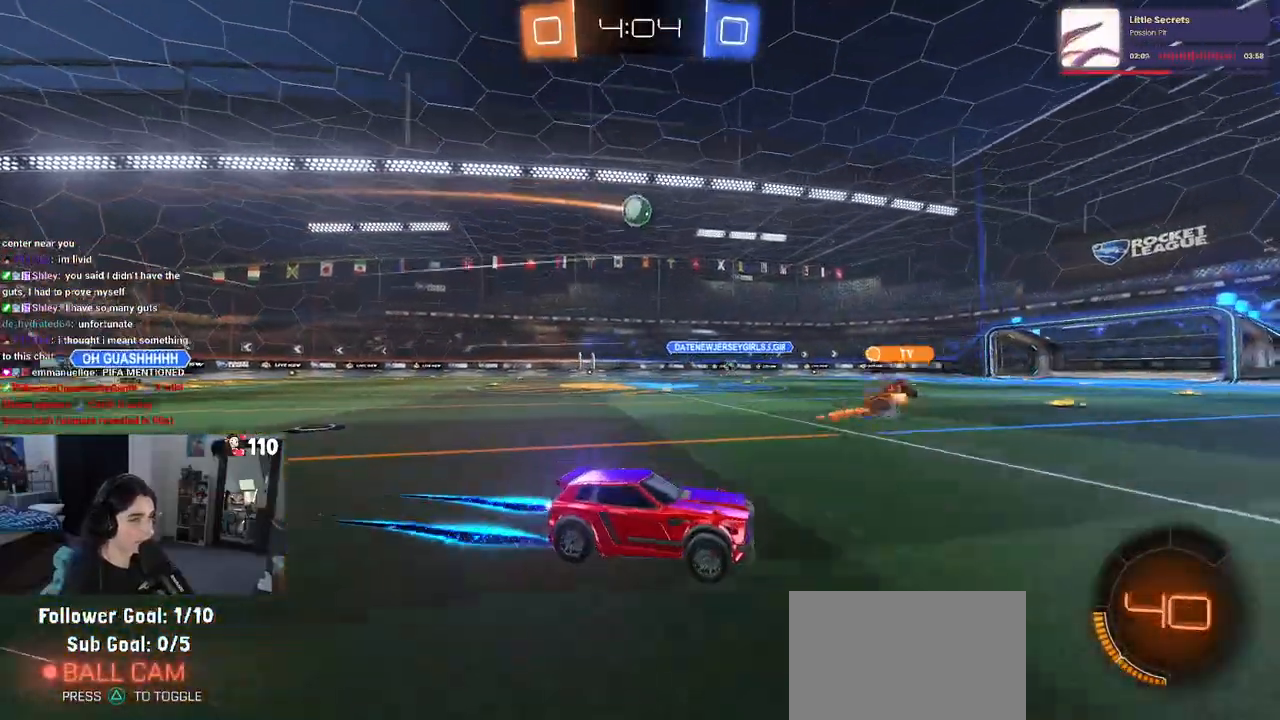
{"buttons": ["R2"], "left_stick": "left", "right_stick": "center", "events": [[67, "left_stick", "right"], [217, "left_stick", "center"], [317, "left_stick", "left"]]}